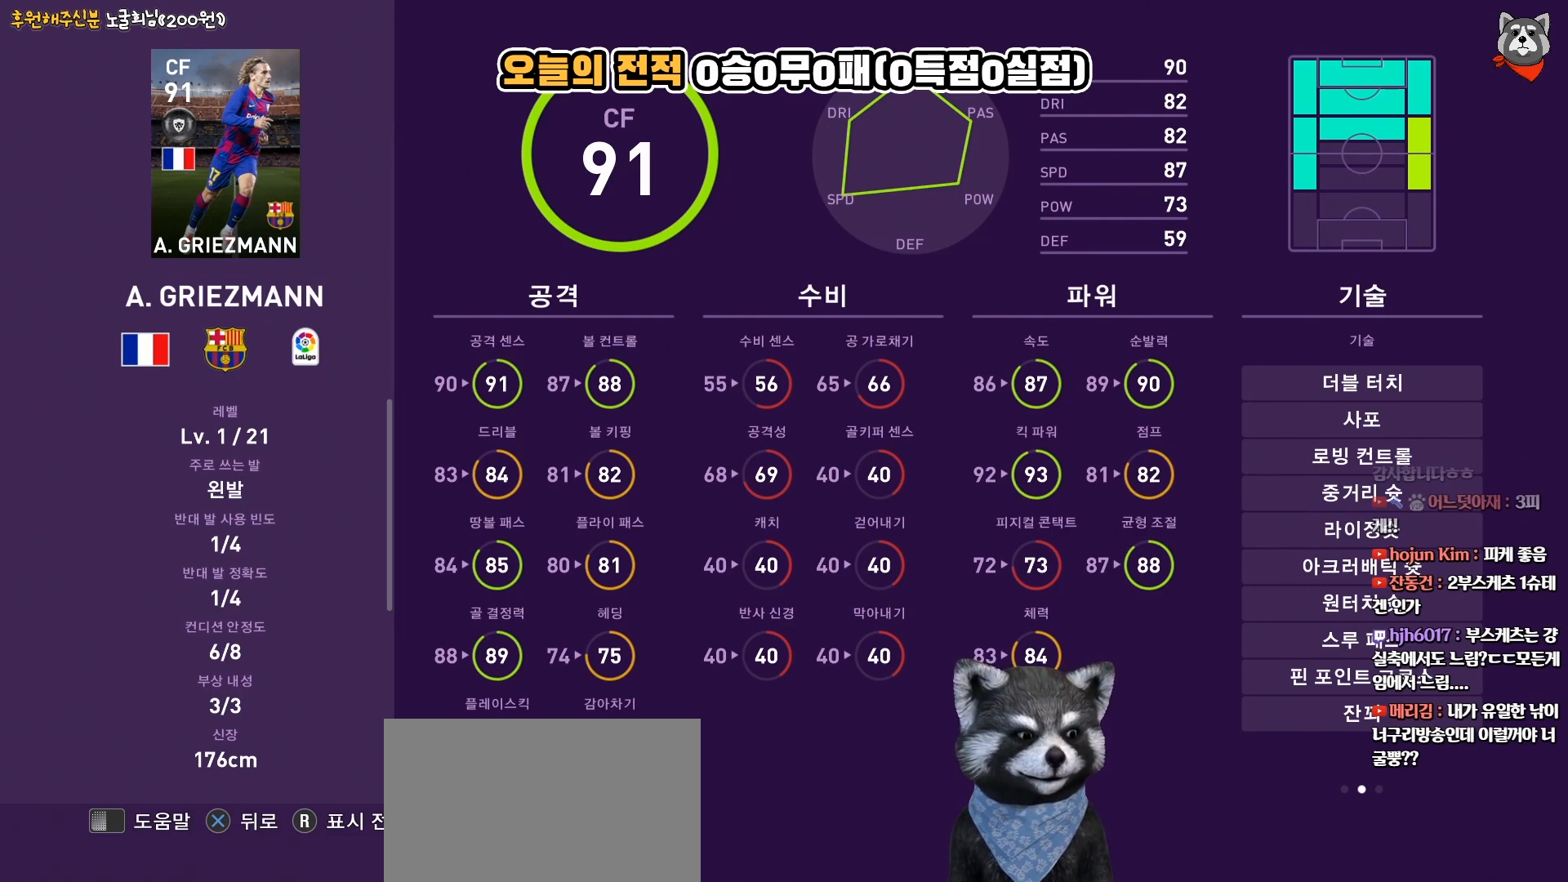
Gameplay with a controller (PlayStation layout); each line is a JSON object with the inputs held at the frame after it. "events" lists button and stick changes between this image and that frame as [ms after this image, input, new state], when the widget could be followed in between. Not read: left_stick.
{"buttons": [], "right_stick": "center", "events": [[150, "CROSS", "down"], [317, "CROSS", "up"]]}
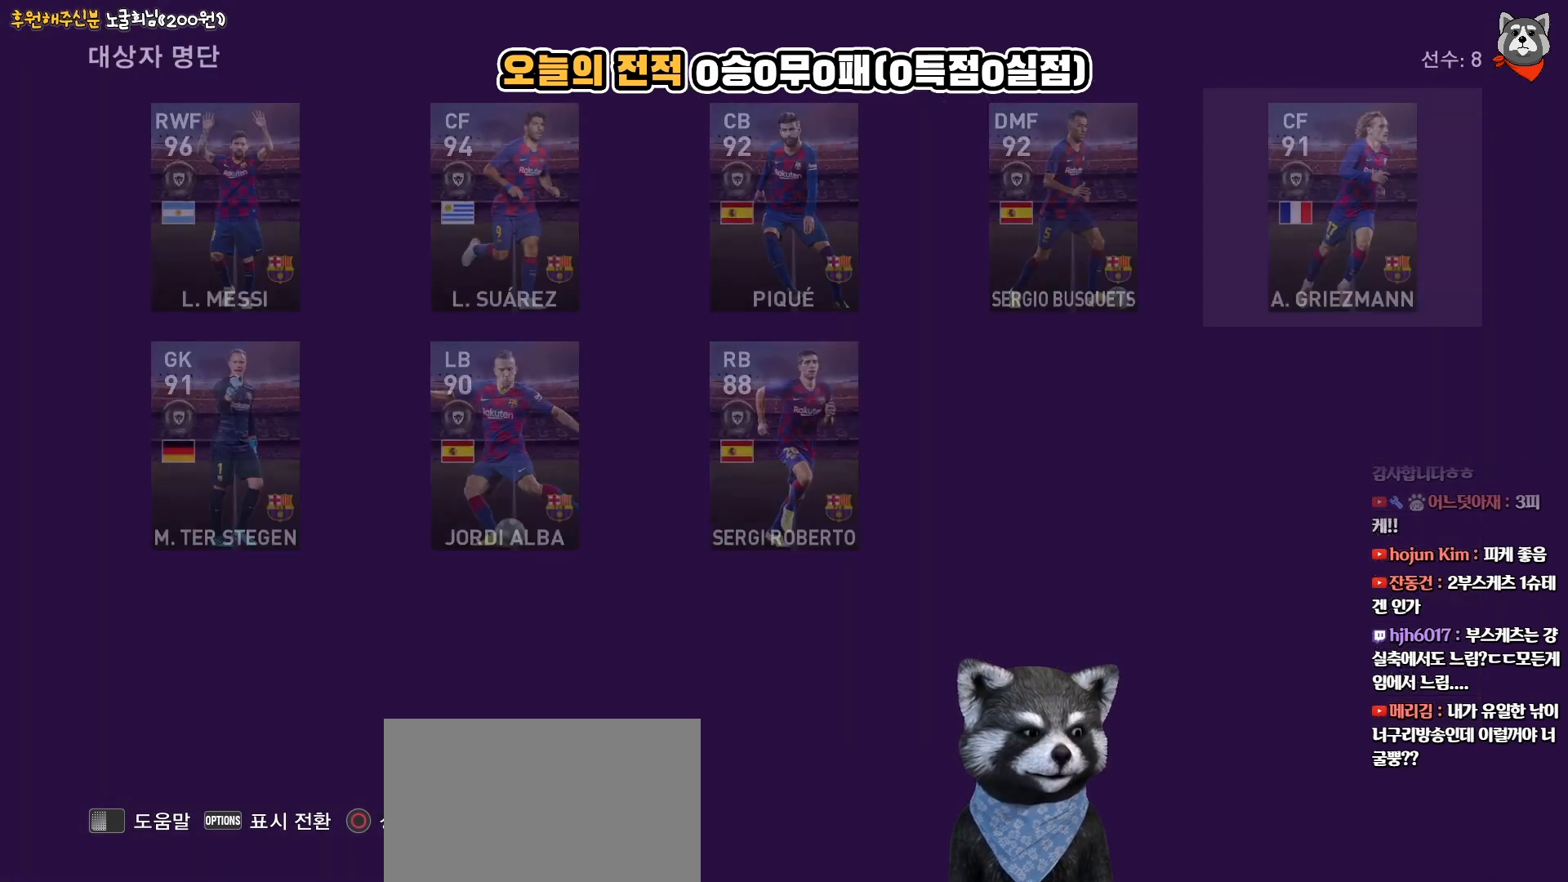
{"buttons": [], "right_stick": "center", "events": []}
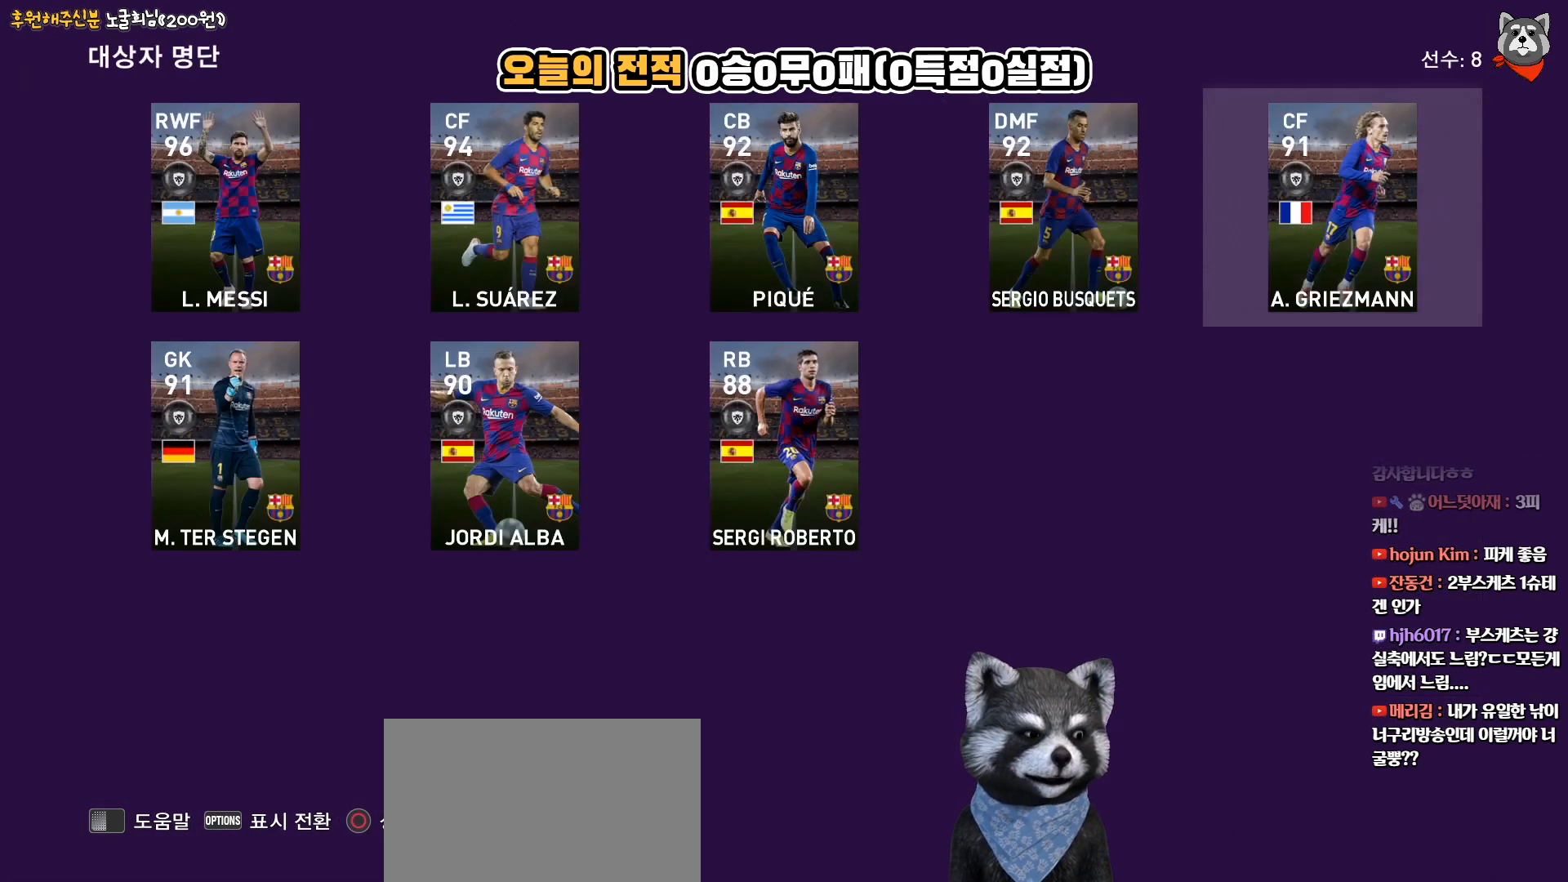
{"buttons": [], "right_stick": "center", "events": []}
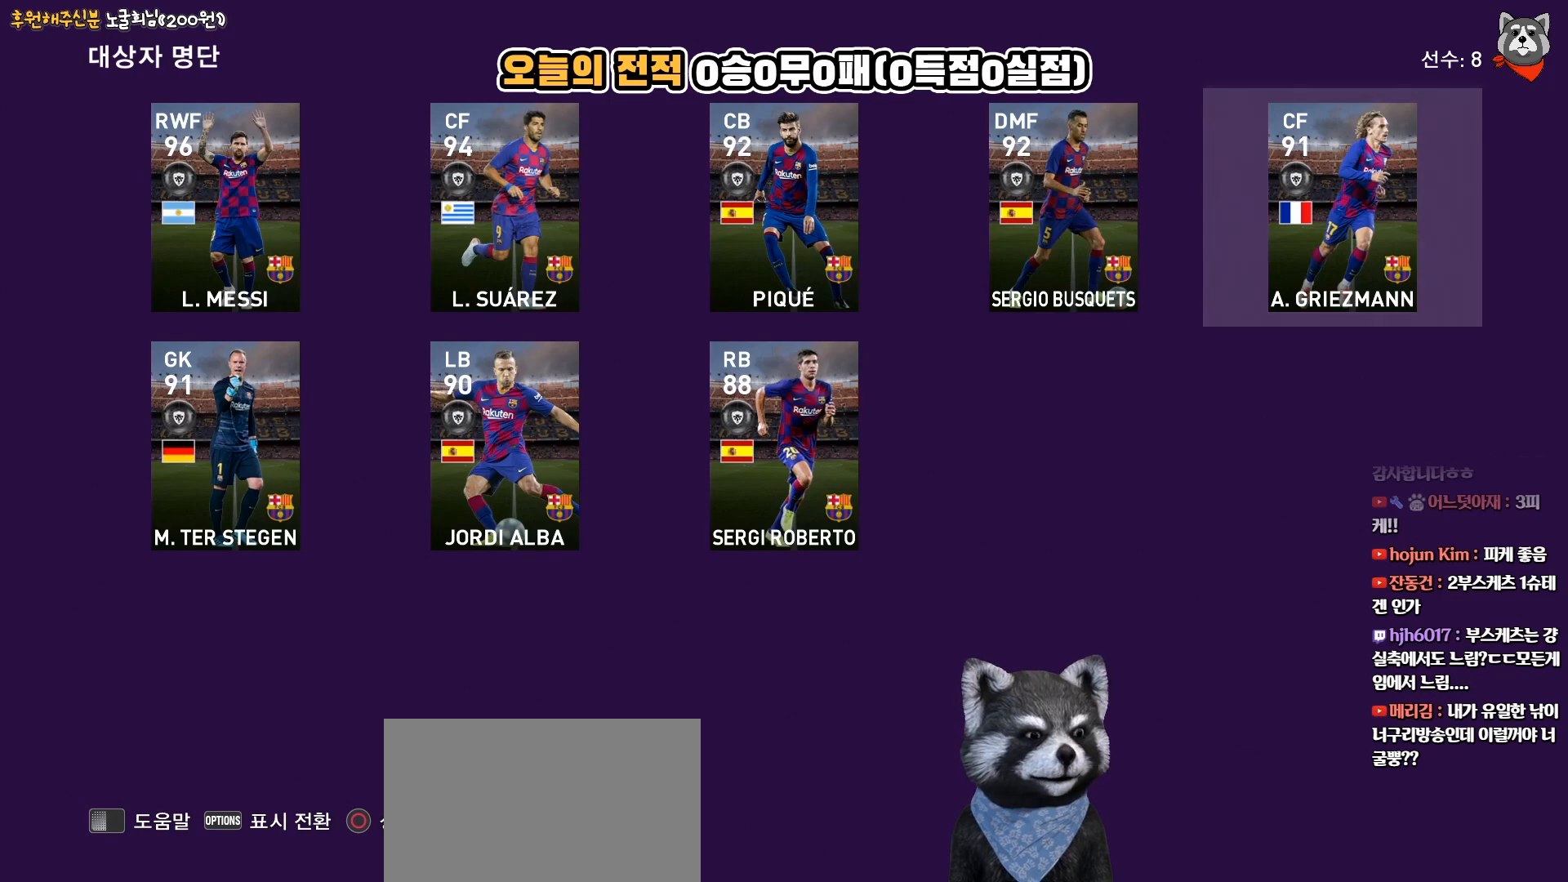
{"buttons": [], "right_stick": "center", "events": [[250, "DPAD_LEFT", "down"], [283, "DPAD_LEFT", "up"], [400, "DPAD_LEFT", "down"], [500, "DPAD_LEFT", "up"]]}
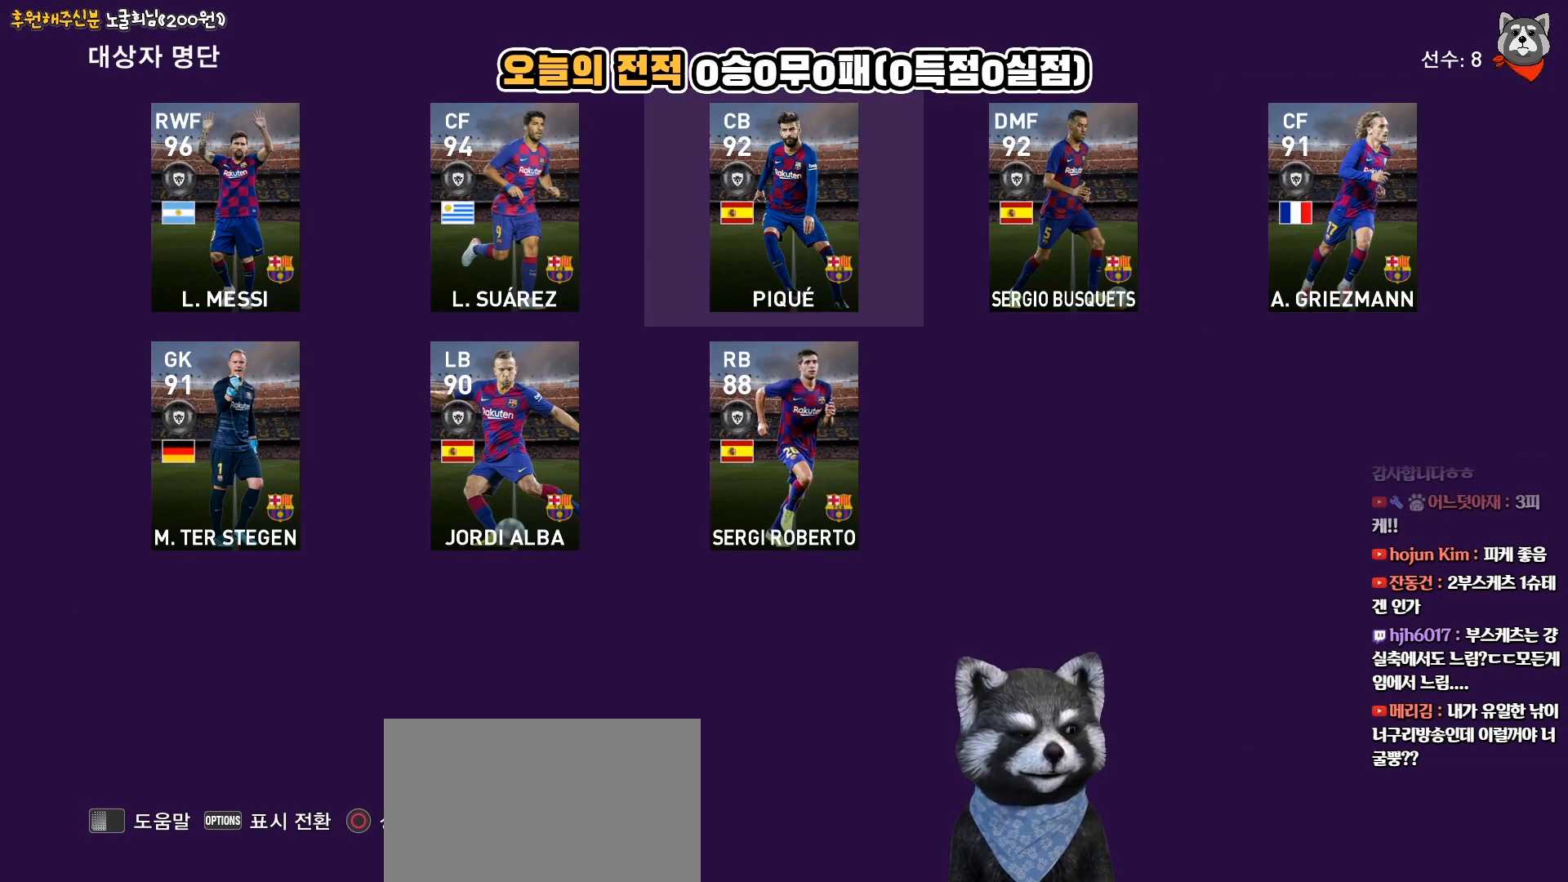
{"buttons": [], "right_stick": "center", "events": [[83, "DPAD_LEFT", "down"], [183, "DPAD_LEFT", "up"]]}
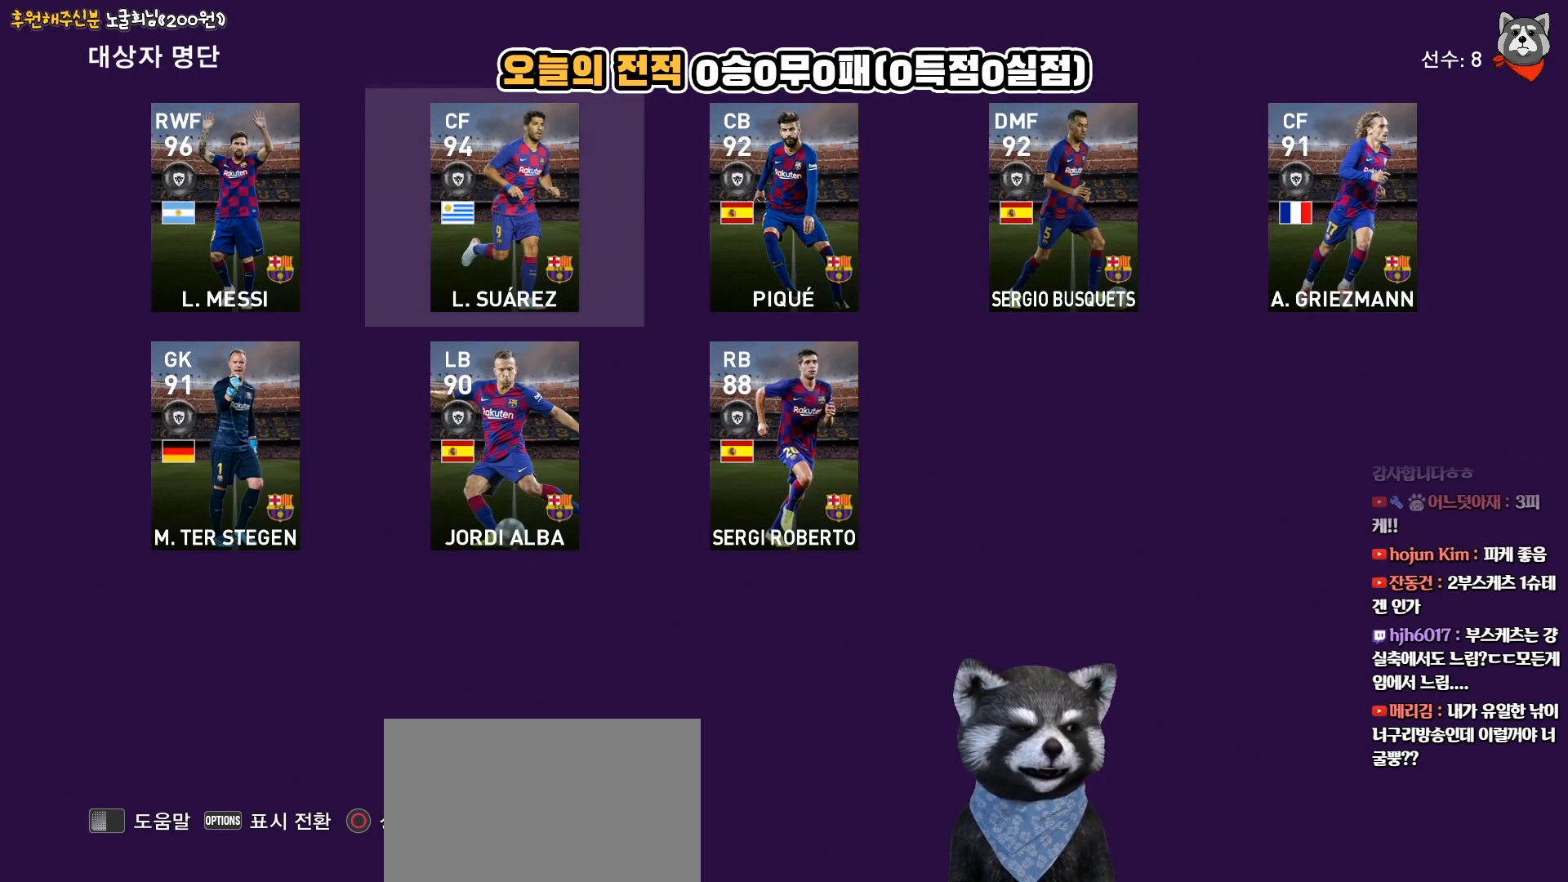
{"buttons": [], "right_stick": "center", "events": [[283, "DPAD_DOWN", "down"], [400, "DPAD_DOWN", "up"]]}
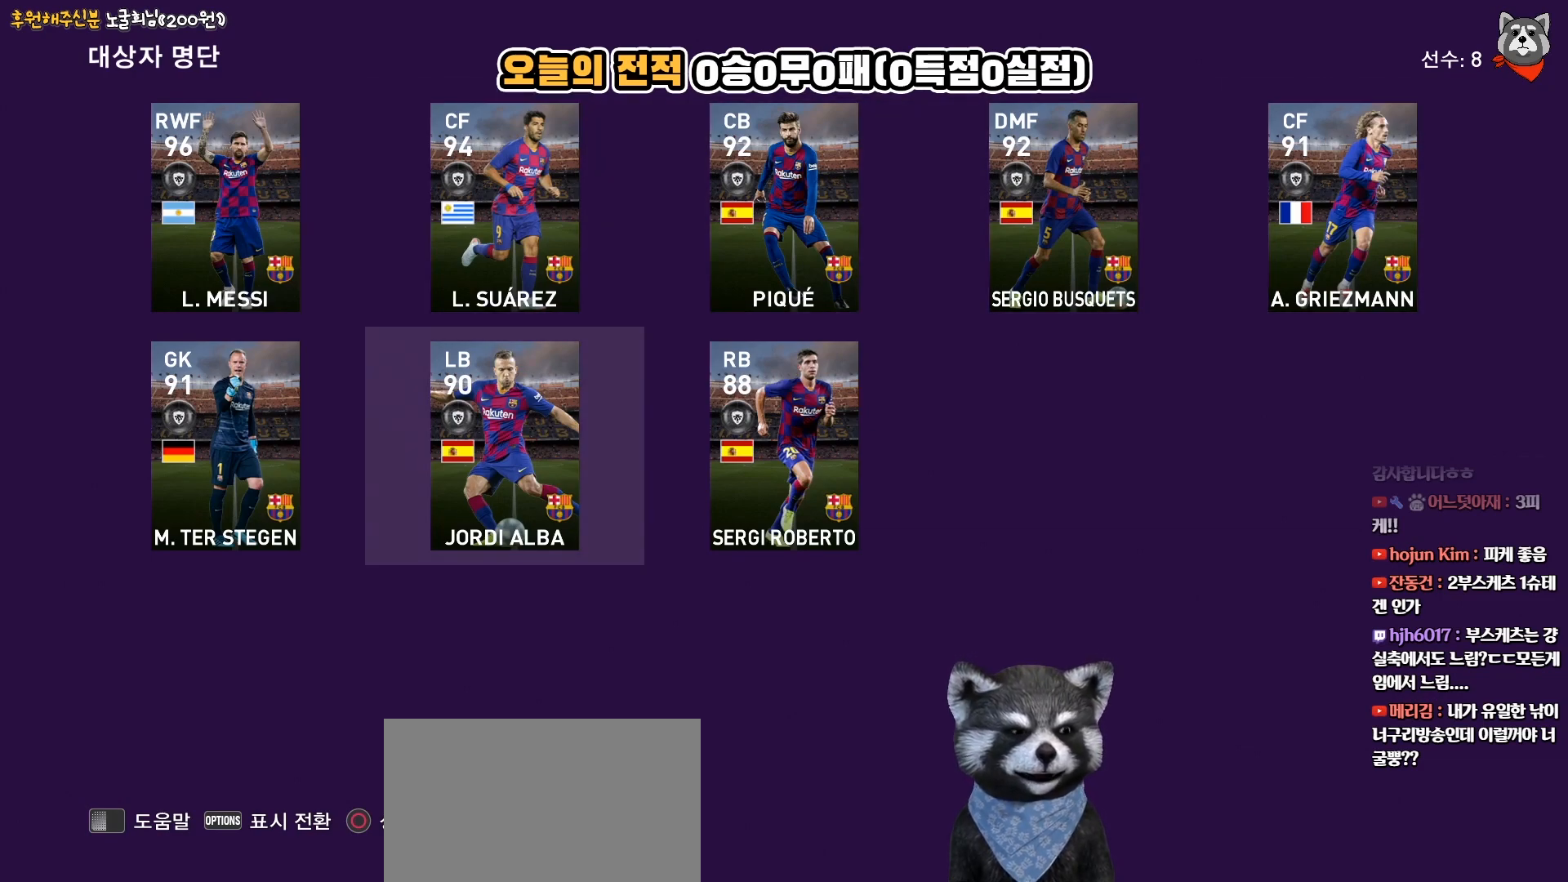
{"buttons": [], "right_stick": "center", "events": [[33, "DPAD_LEFT", "down"], [150, "DPAD_LEFT", "up"], [317, "CIRCLE", "down"], [433, "CIRCLE", "up"]]}
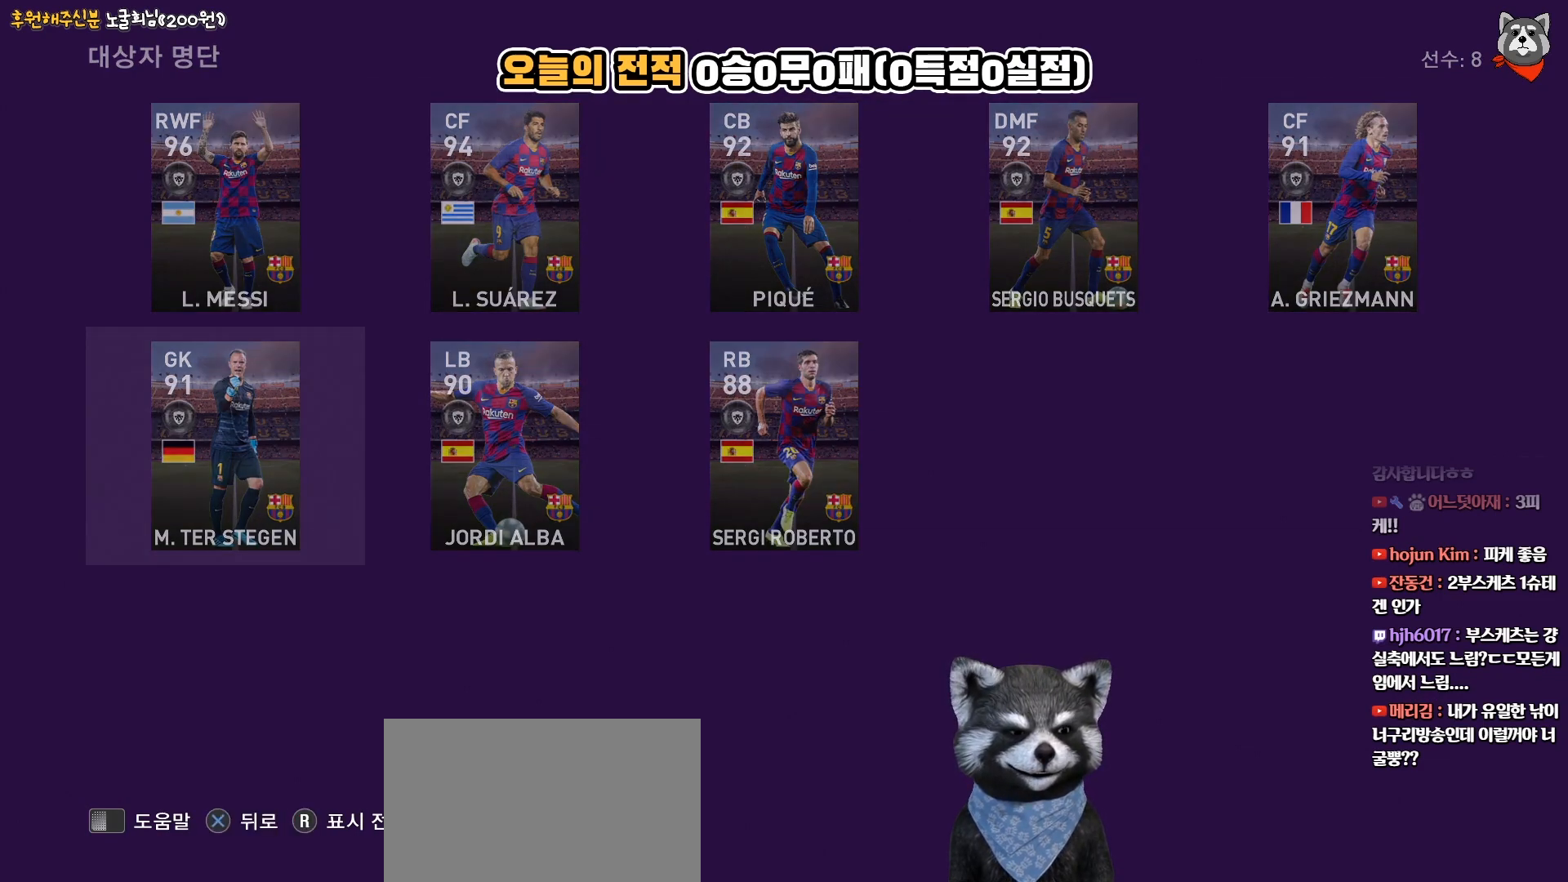
{"buttons": [], "right_stick": "center", "events": []}
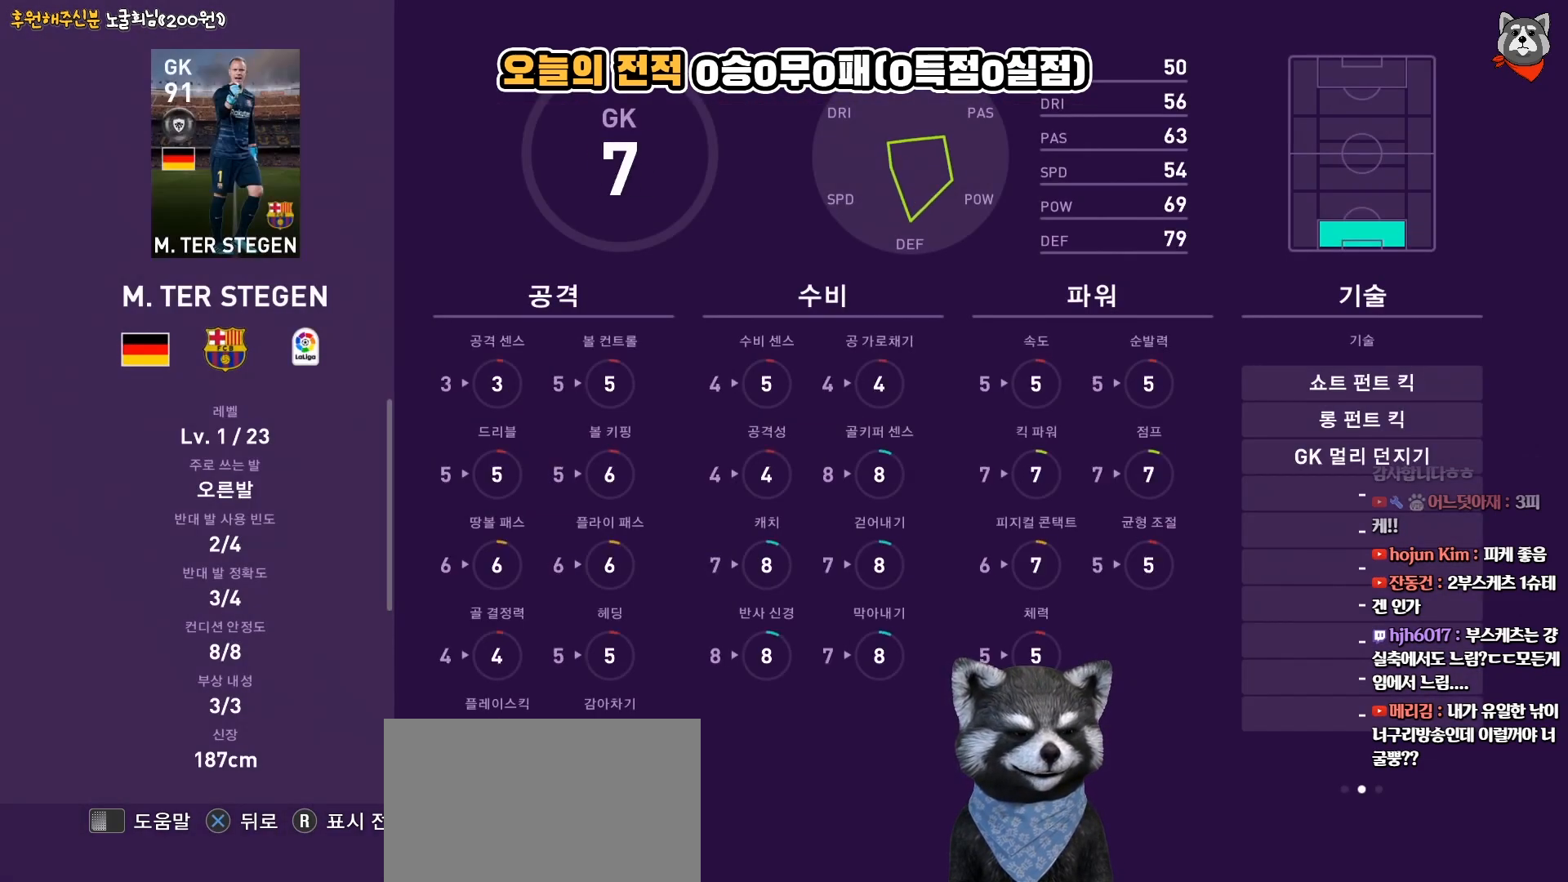
{"buttons": [], "right_stick": "center", "events": []}
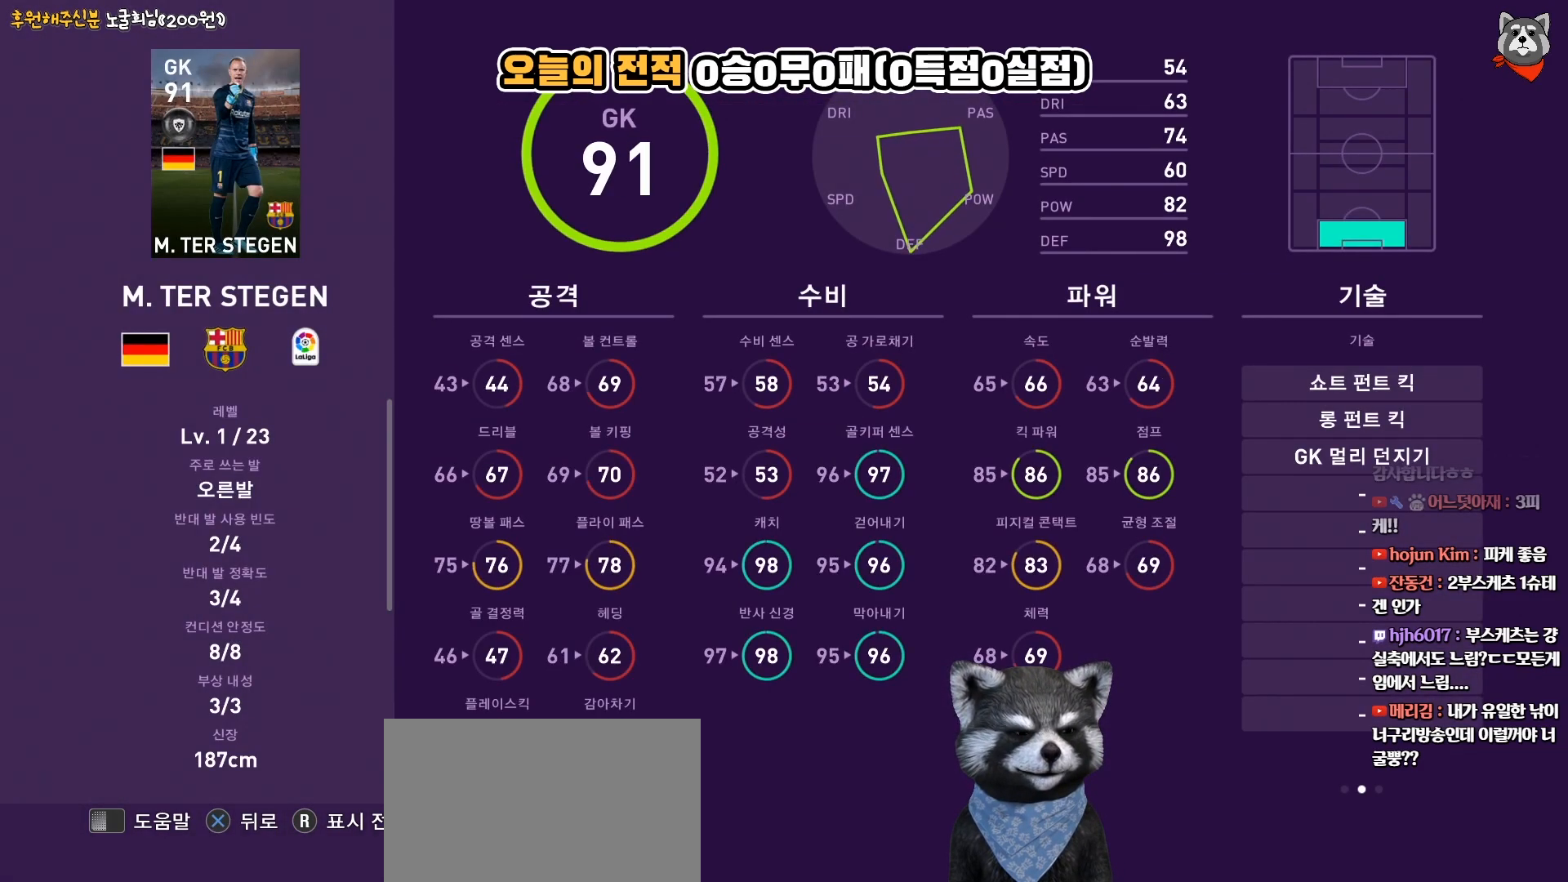
{"buttons": [], "right_stick": "center", "events": []}
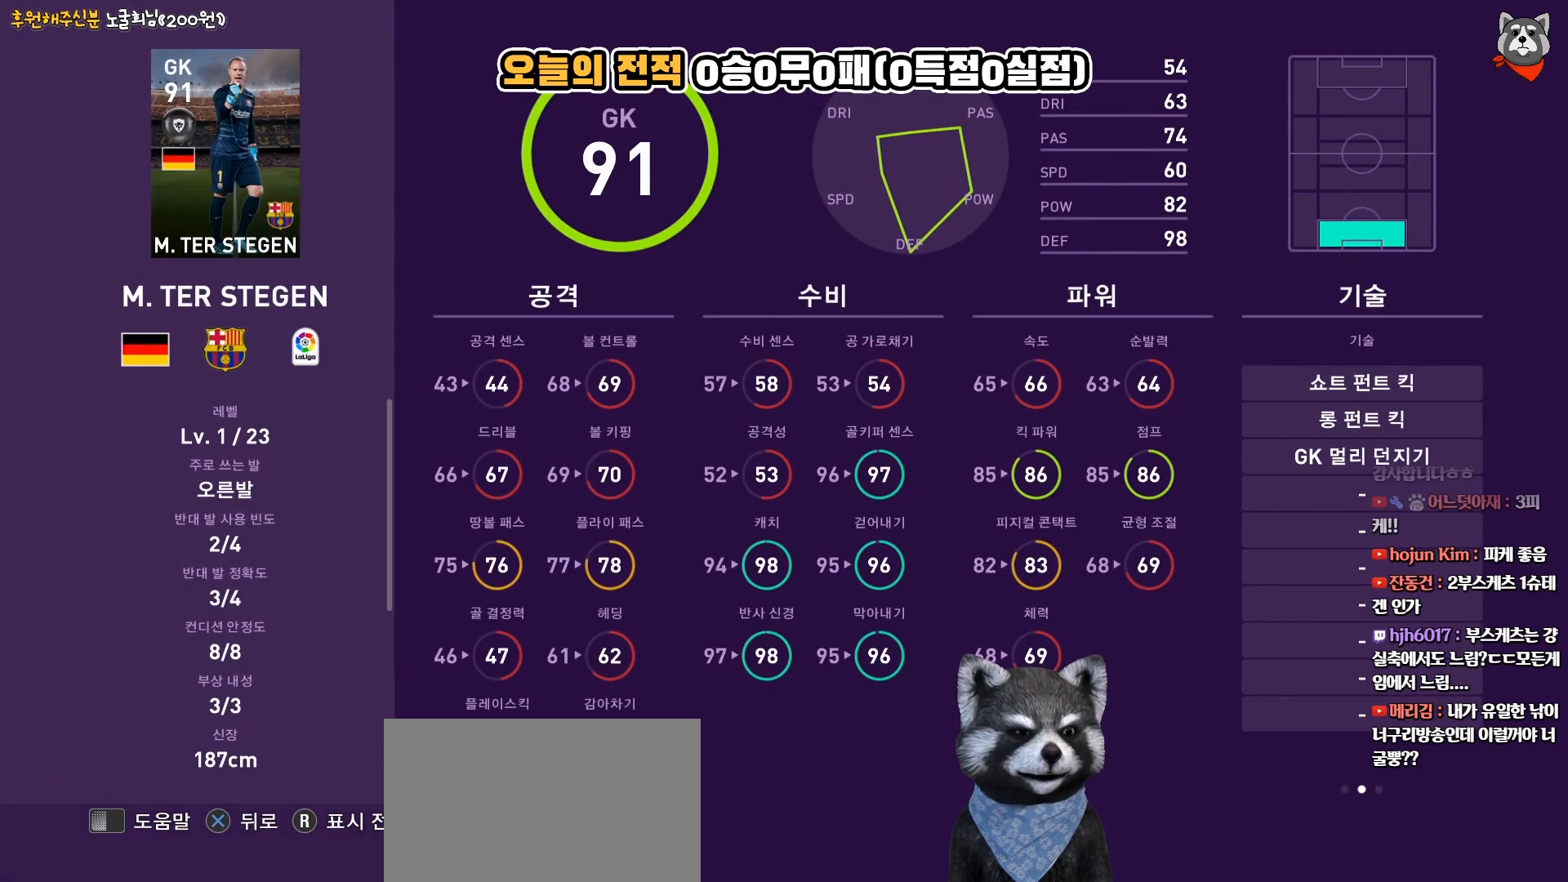
{"buttons": [], "right_stick": "center", "events": []}
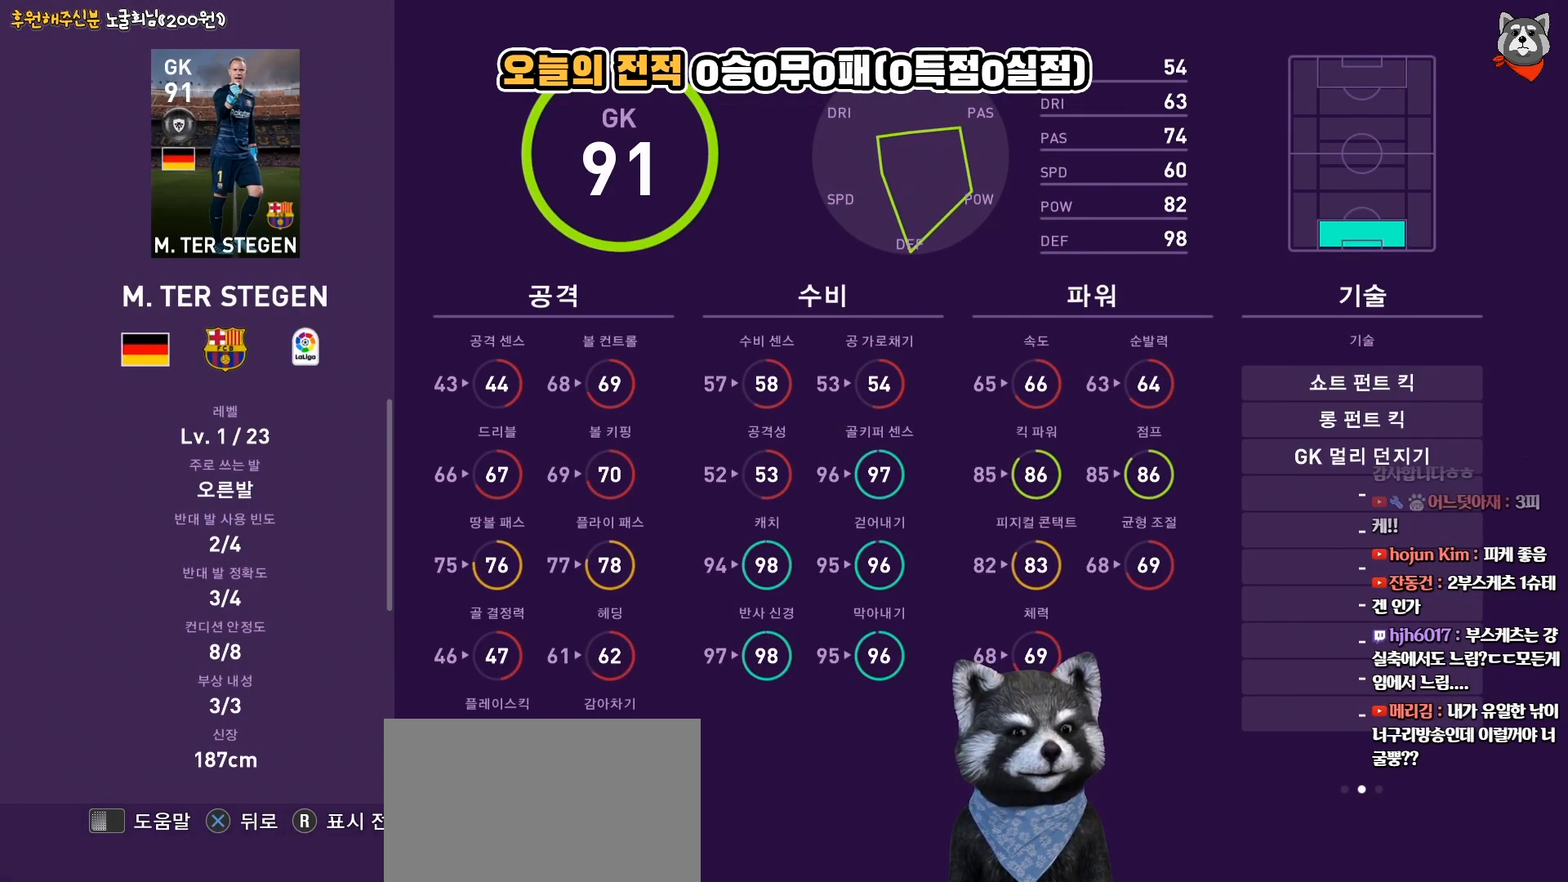
{"buttons": [], "right_stick": "center", "events": []}
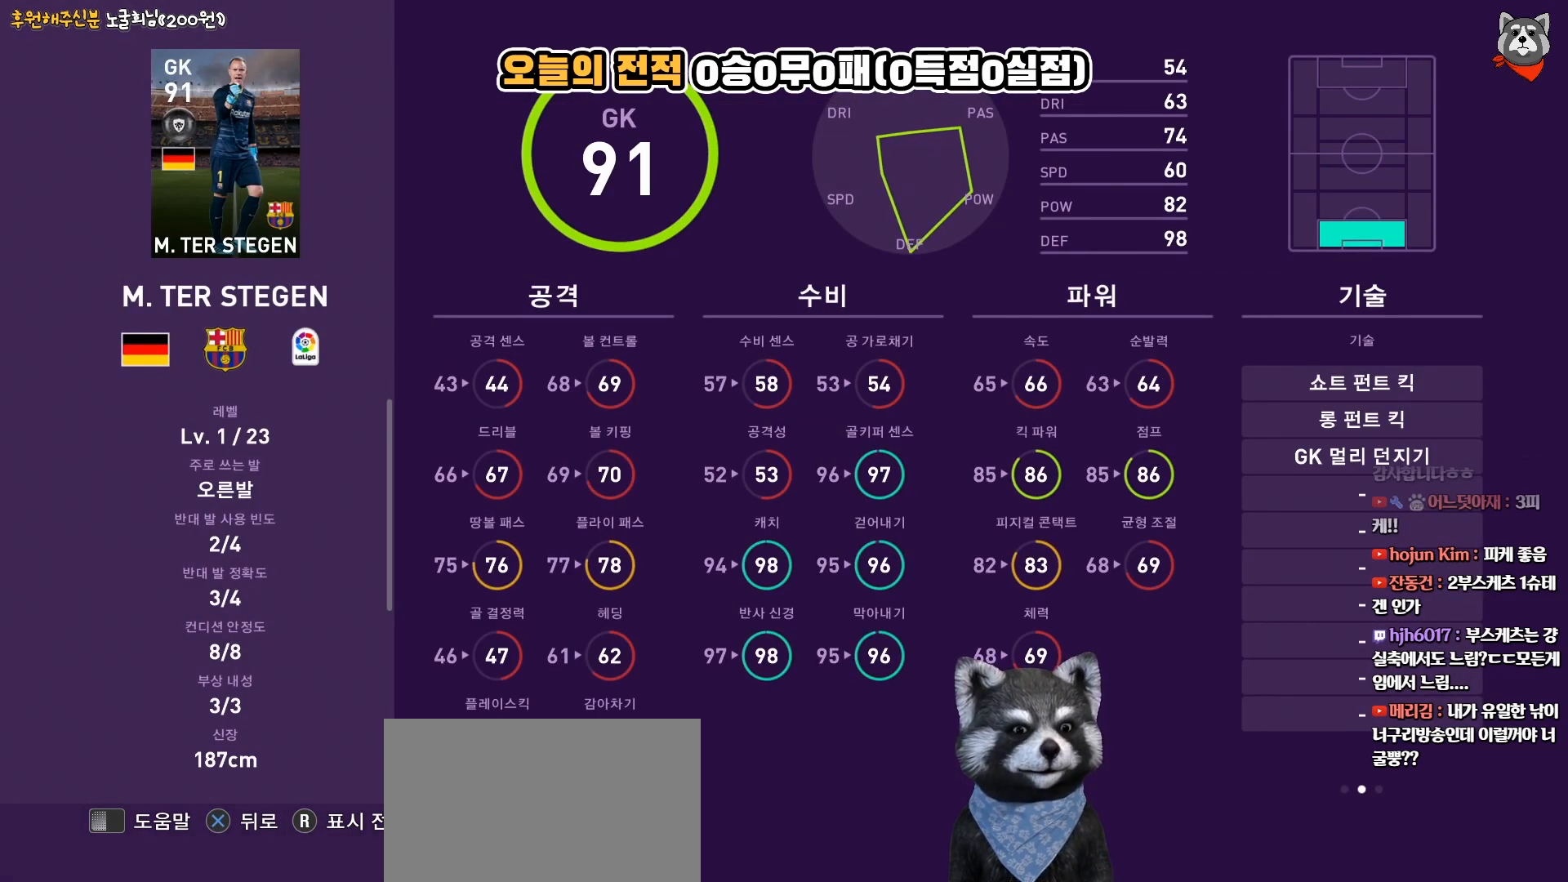
{"buttons": [], "right_stick": "center", "events": []}
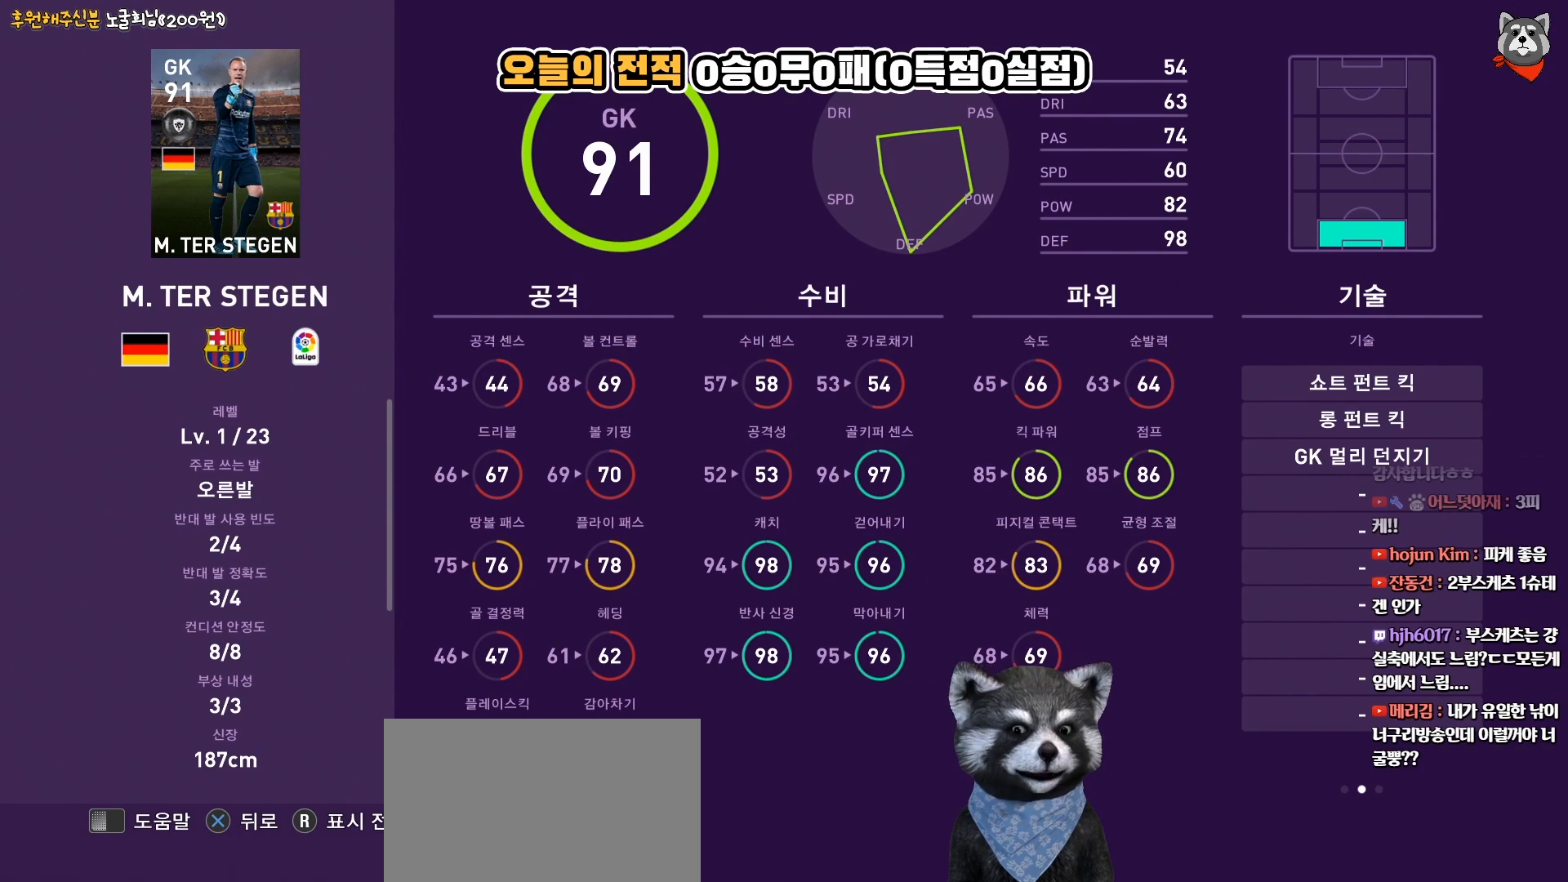
{"buttons": [], "right_stick": "center", "events": []}
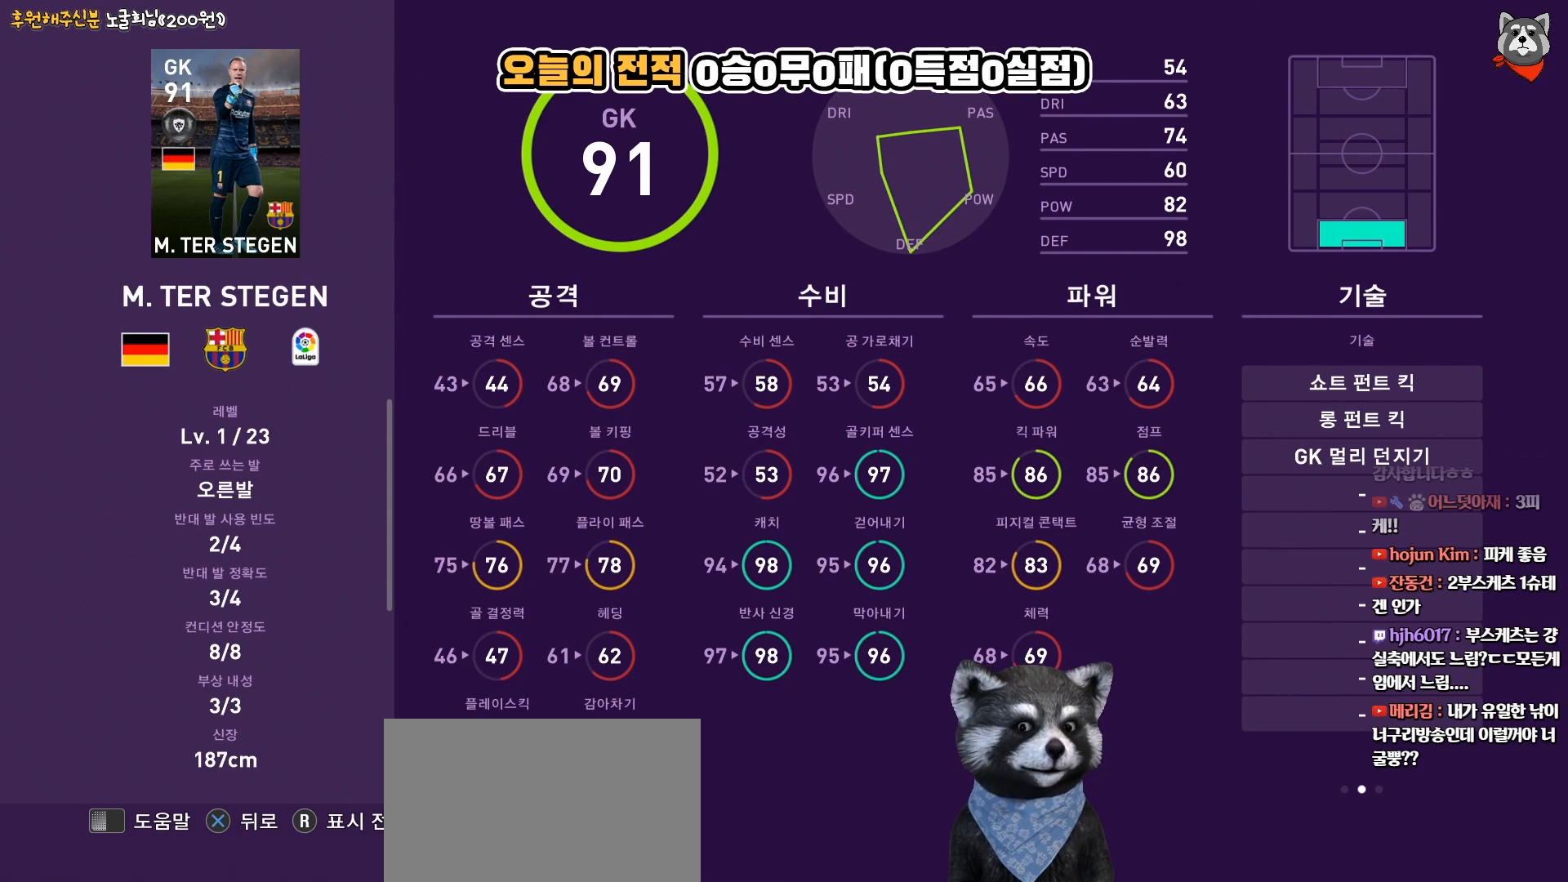
{"buttons": [], "right_stick": "center", "events": []}
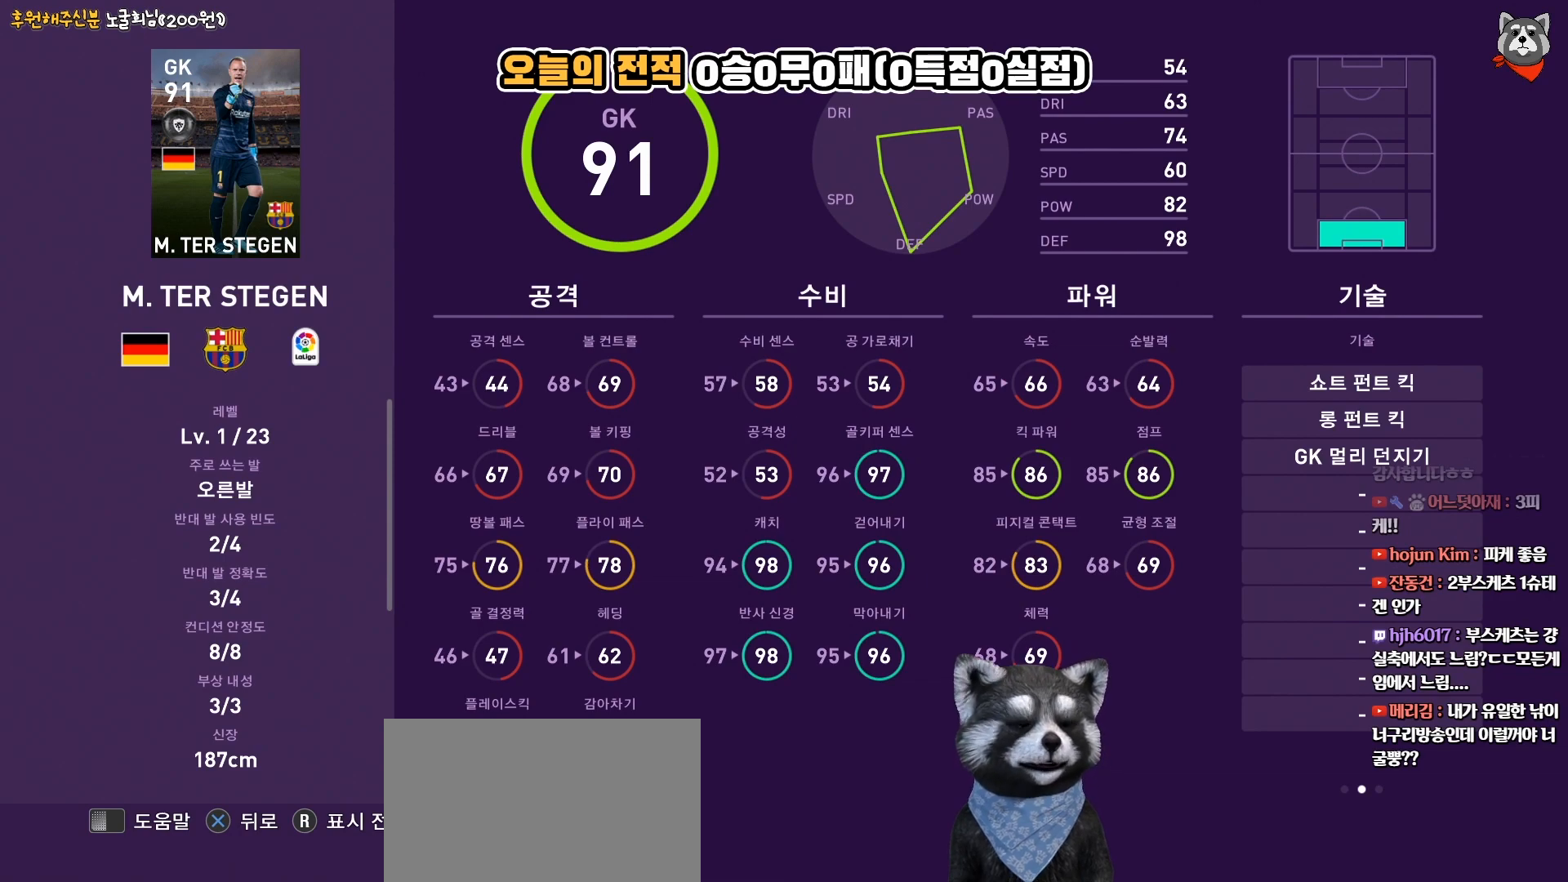
{"buttons": [], "right_stick": "center", "events": []}
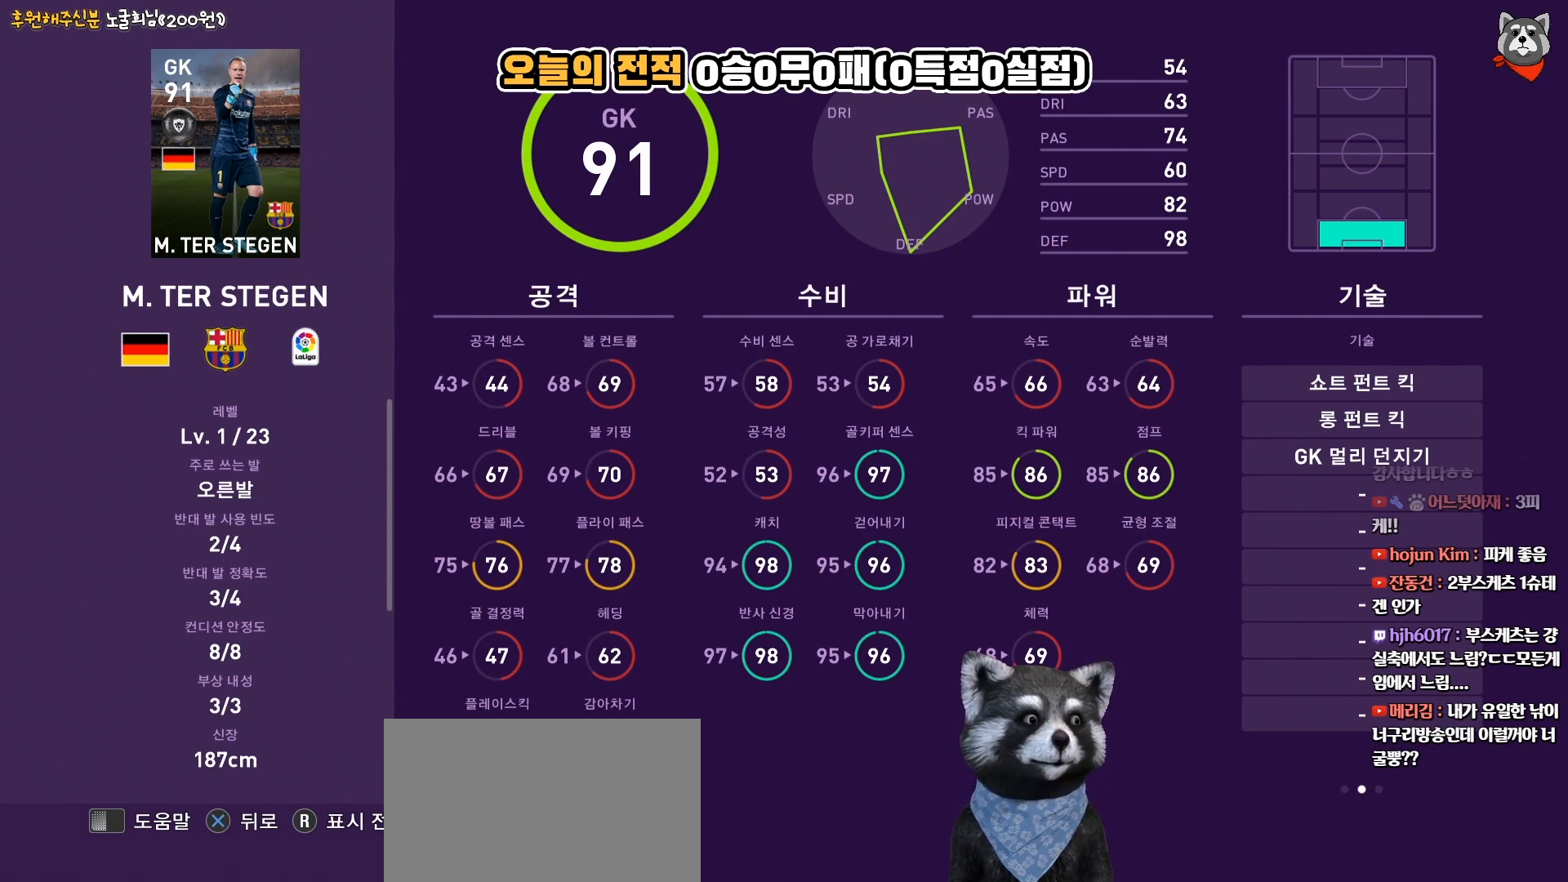
{"buttons": ["DPAD_DOWN"], "right_stick": "center", "events": [[67, "DPAD_DOWN", "down"]]}
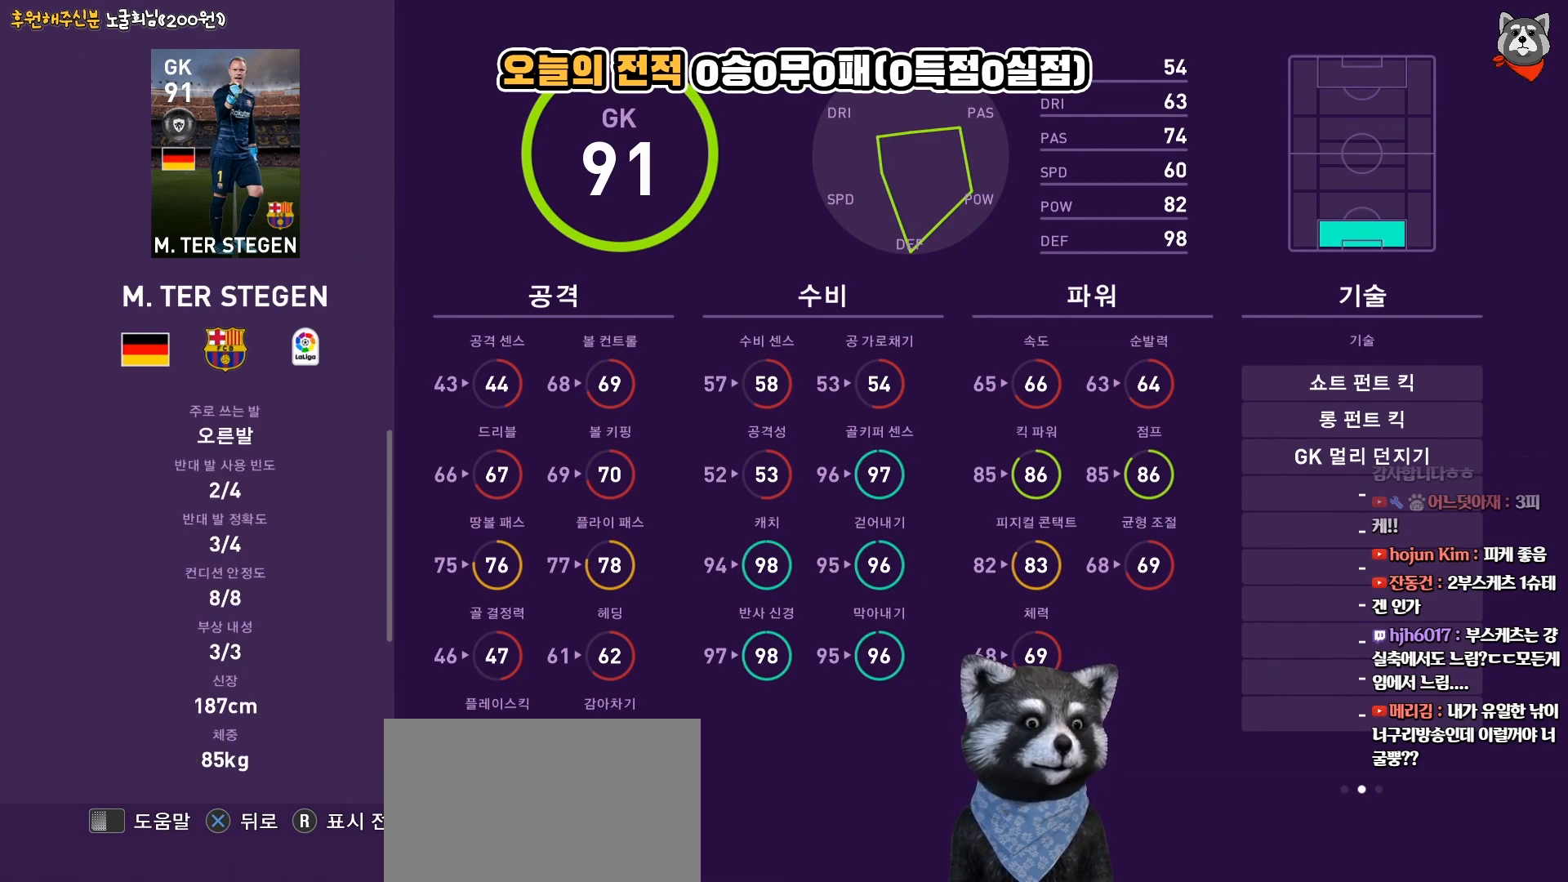
{"buttons": [], "right_stick": "center", "events": [[183, "DPAD_DOWN", "up"]]}
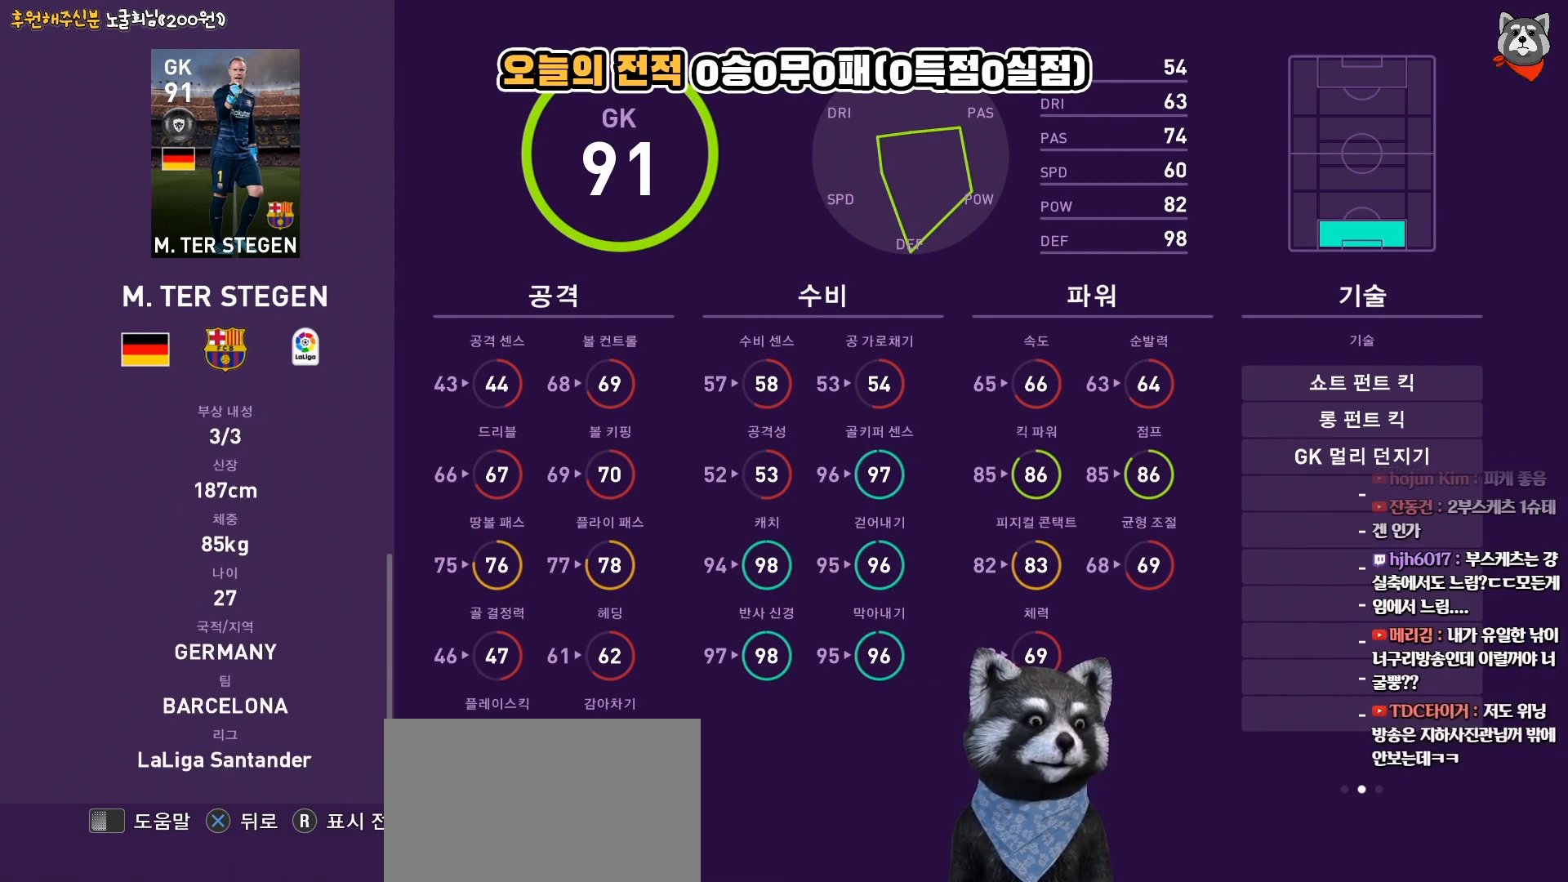
{"buttons": ["DPAD_UP"], "right_stick": "center", "events": [[117, "DPAD_UP", "down"]]}
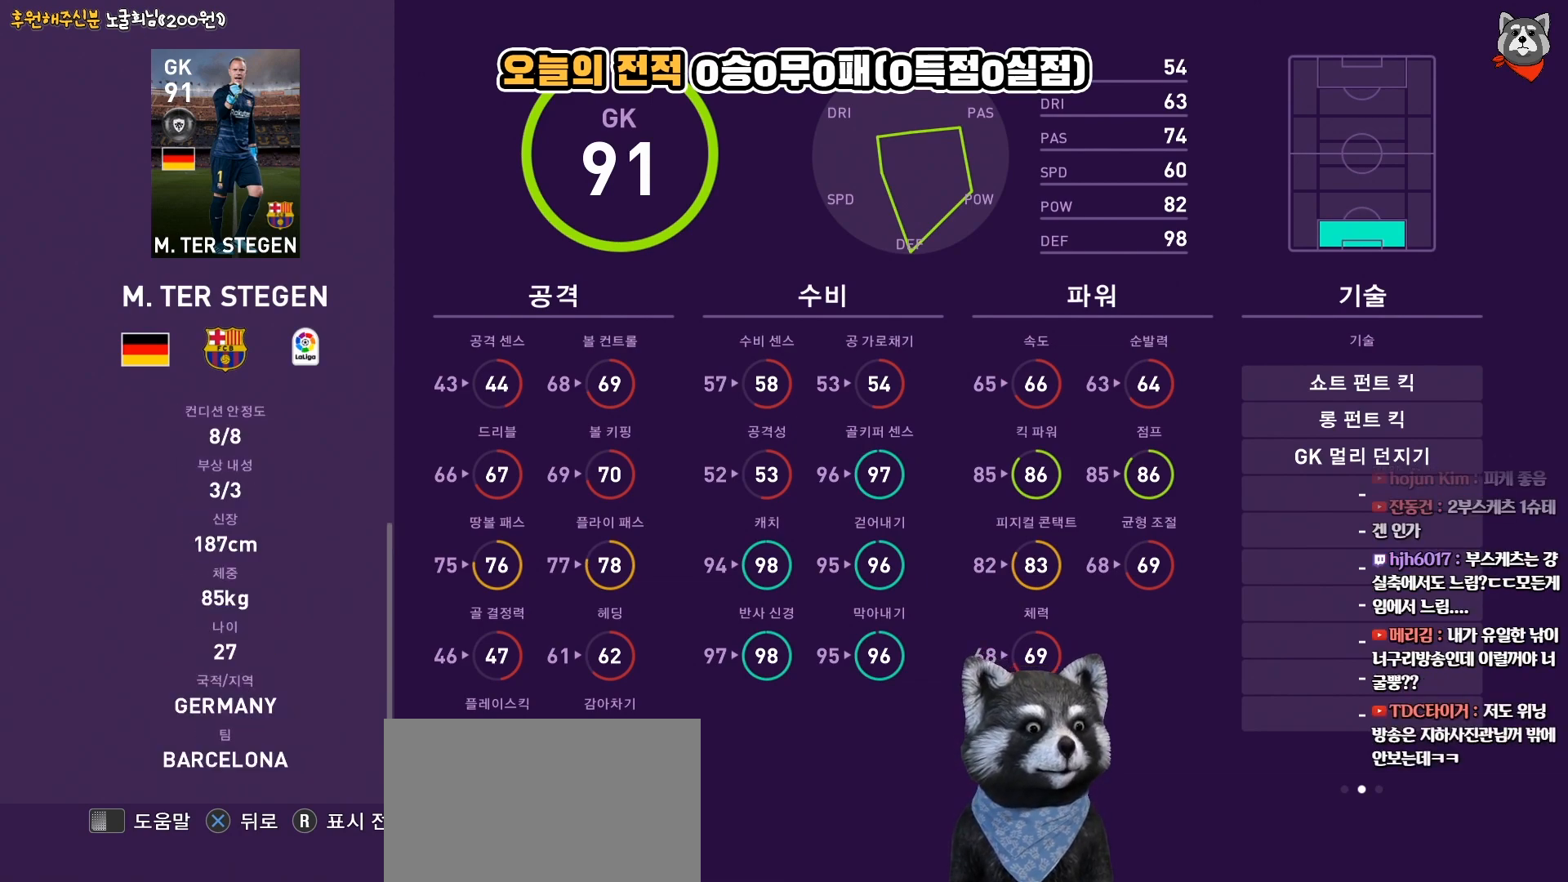
{"buttons": [], "right_stick": "center", "events": [[233, "DPAD_UP", "up"]]}
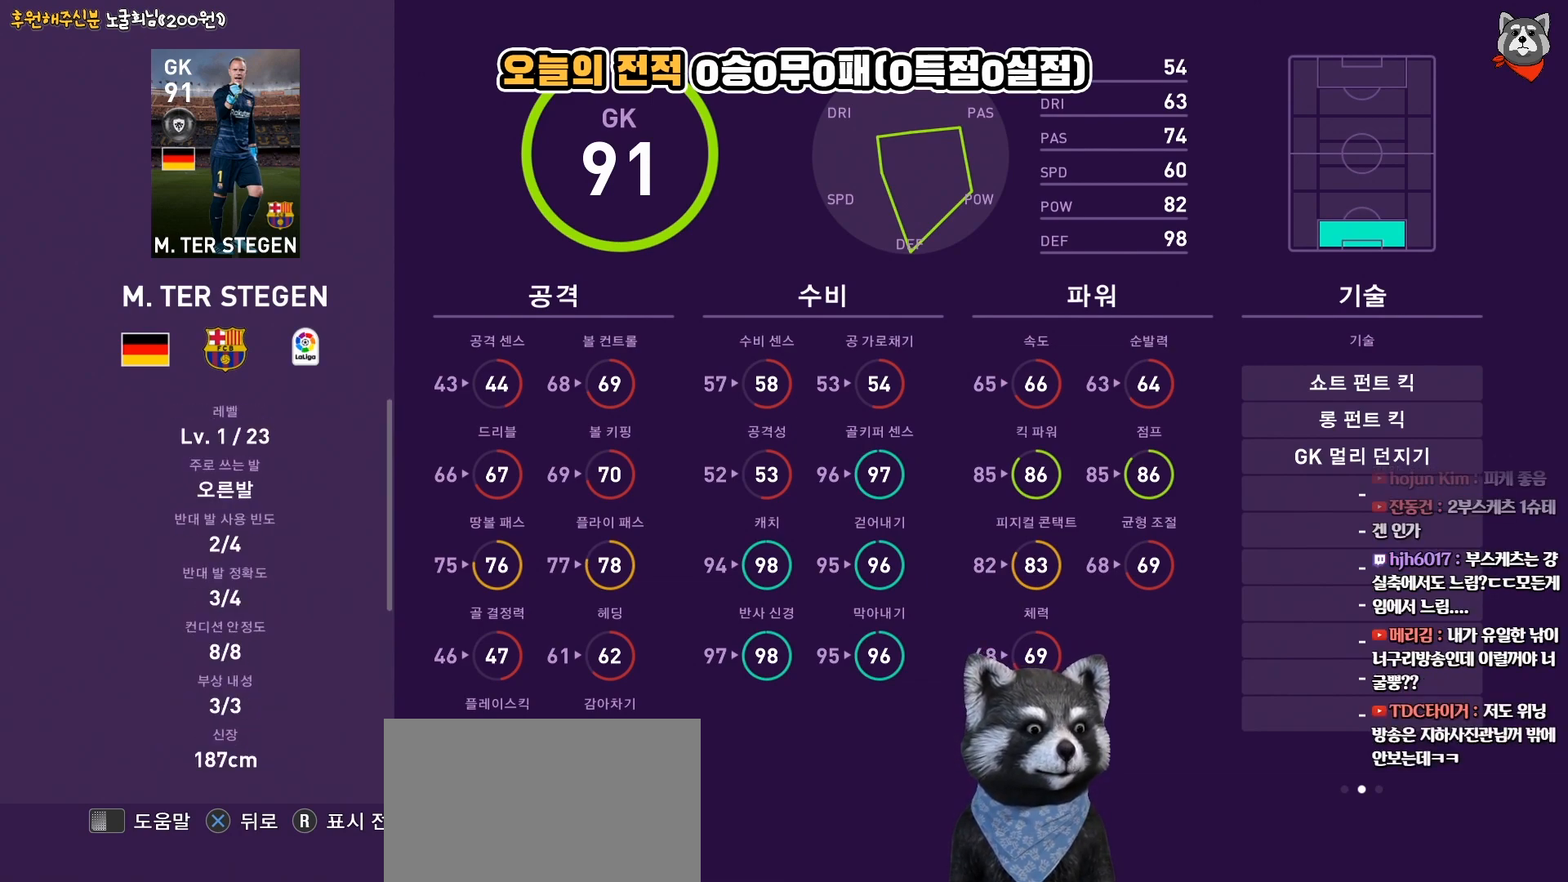
{"buttons": [], "right_stick": "center", "events": []}
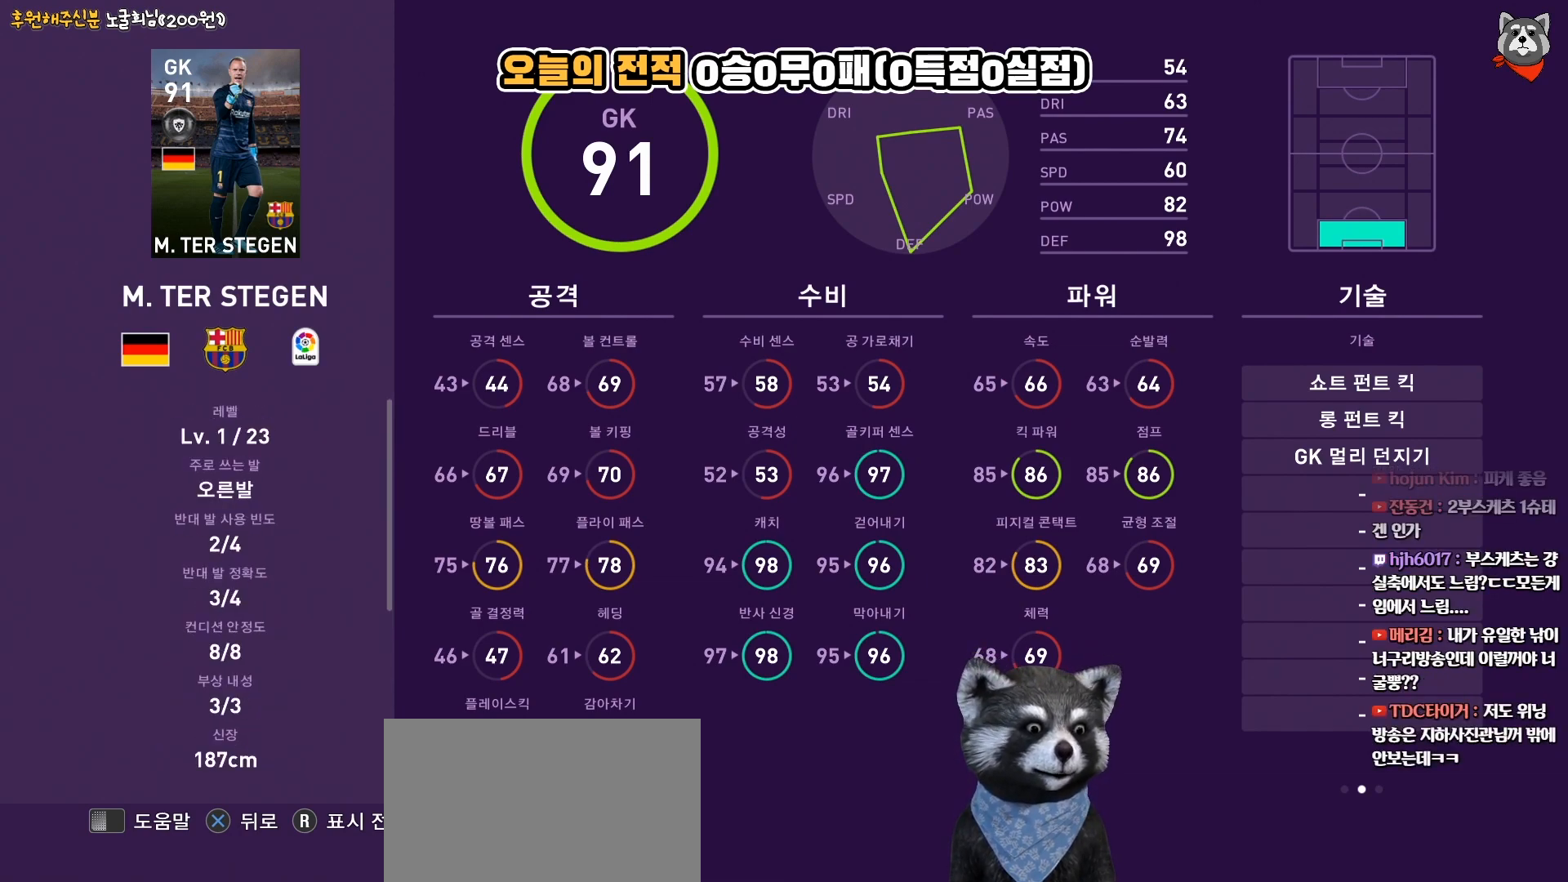
{"buttons": [], "right_stick": "center", "events": []}
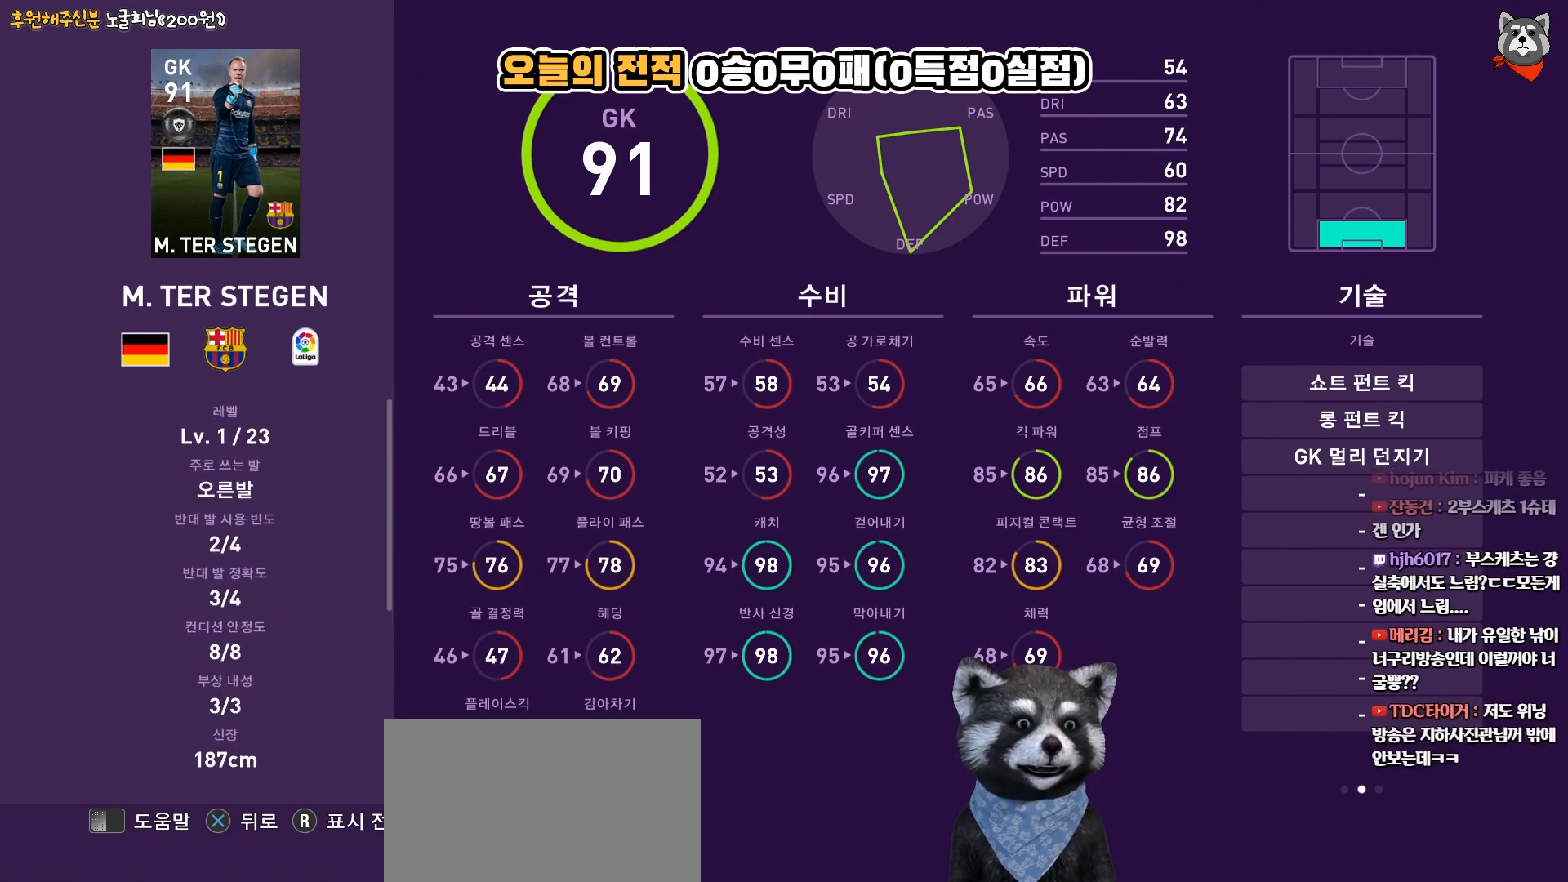
{"buttons": [], "right_stick": "center", "events": []}
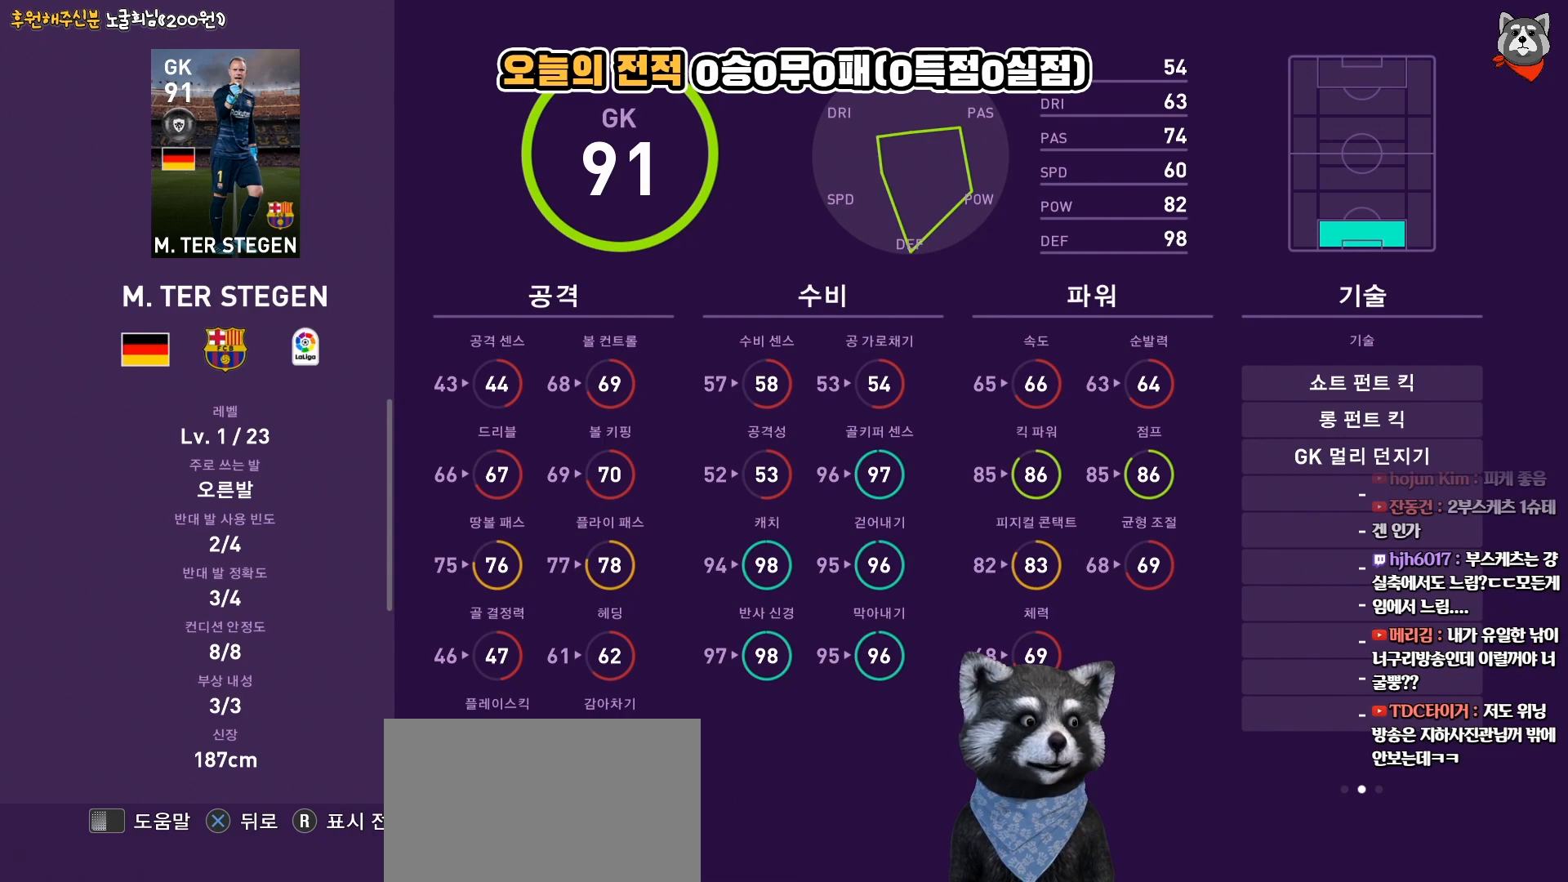
{"buttons": [], "right_stick": "center", "events": []}
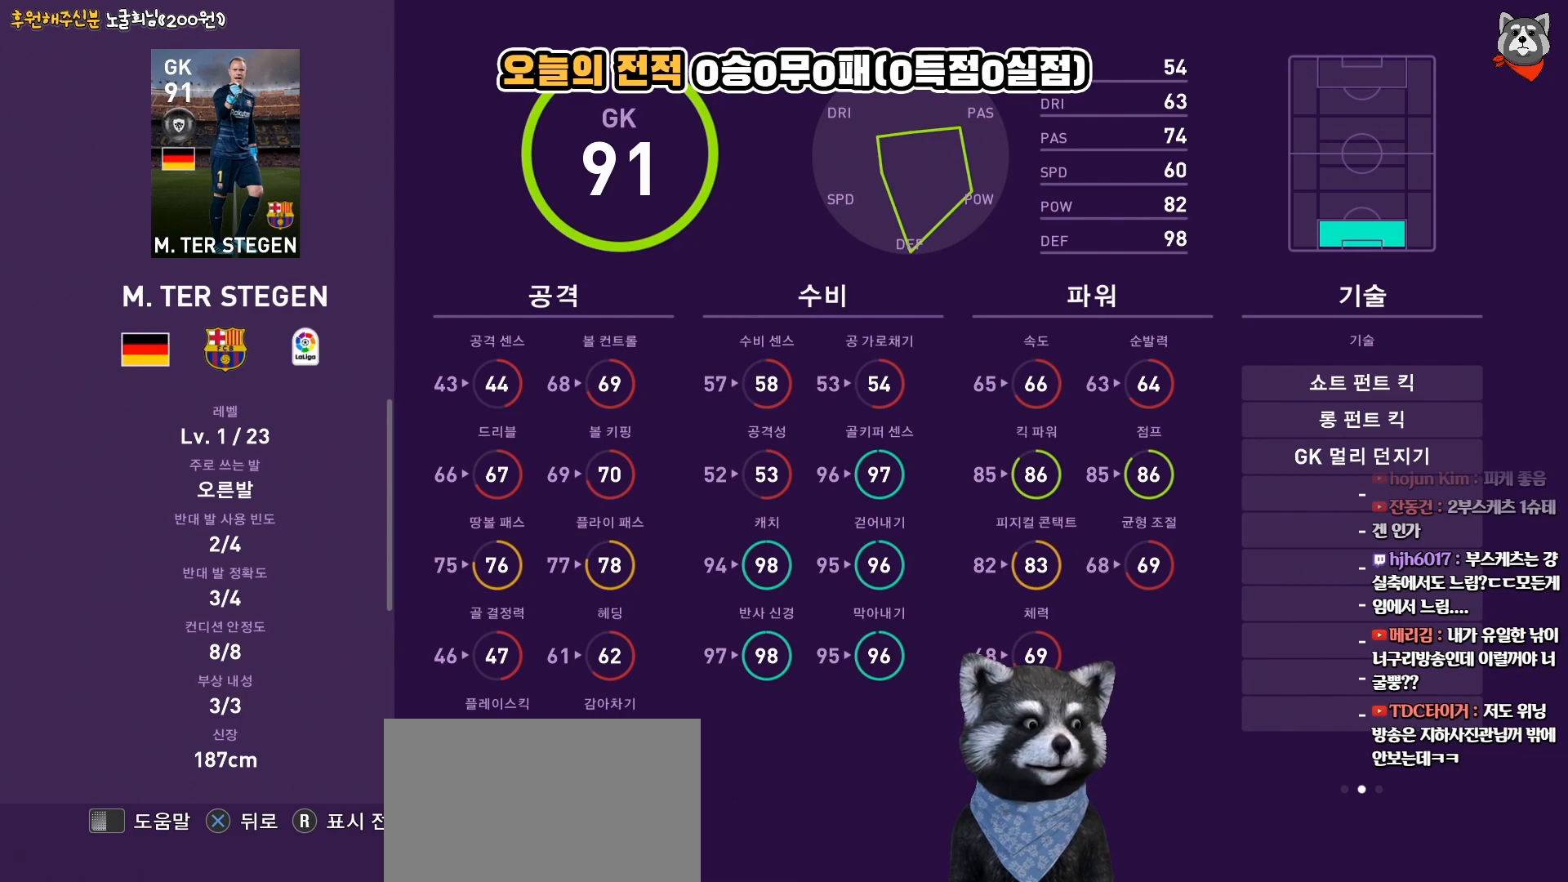
{"buttons": [], "right_stick": "center", "events": [[150, "DPAD_UP", "down"], [250, "DPAD_UP", "up"]]}